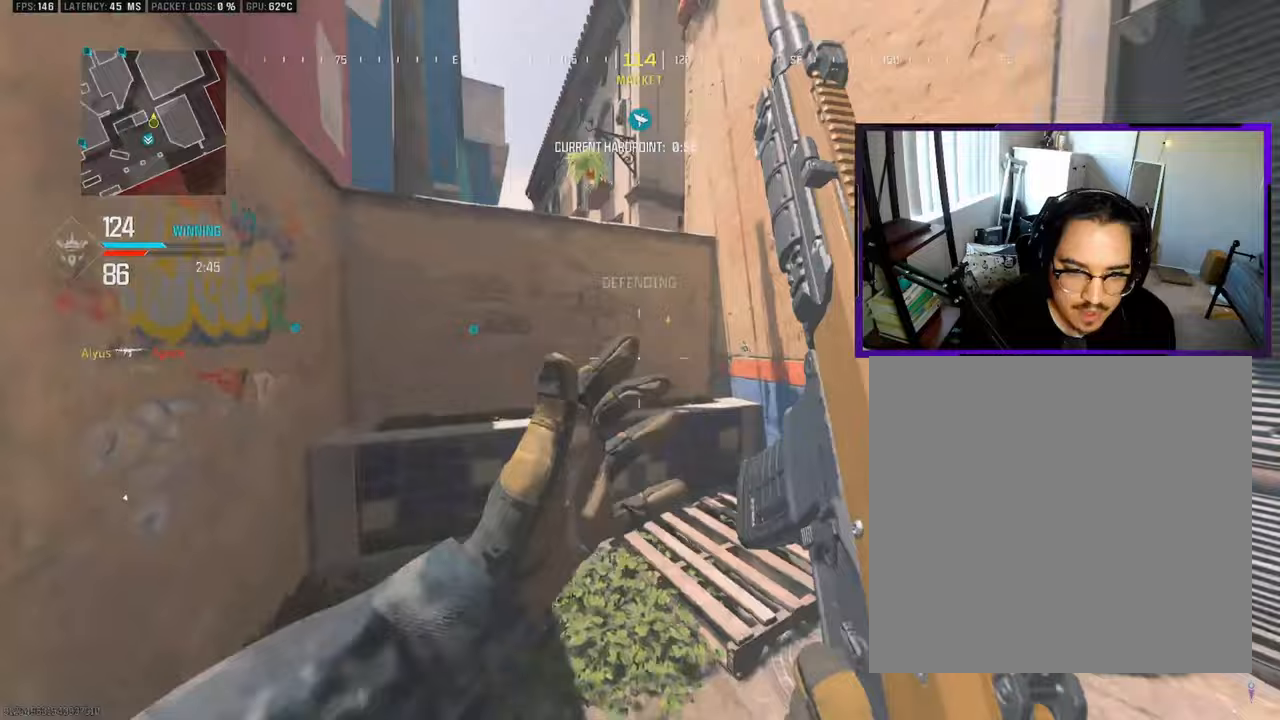
Gameplay with a controller (PlayStation layout); each line is a JSON object with the inputs held at the frame after it. "events" lists button and stick changes between this image and that frame as [ms after this image, input, new state], when the widget could be followed in between.
{"buttons": ["R3"], "left_stick": "down", "right_stick": "up-right", "events": [[17, "right_stick", "left"], [33, "L3", "up"], [133, "left_stick", "down-right"], [183, "R3", "down"], [317, "right_stick", "center"], [383, "right_stick", "up-right"], [400, "left_stick", "down"]]}
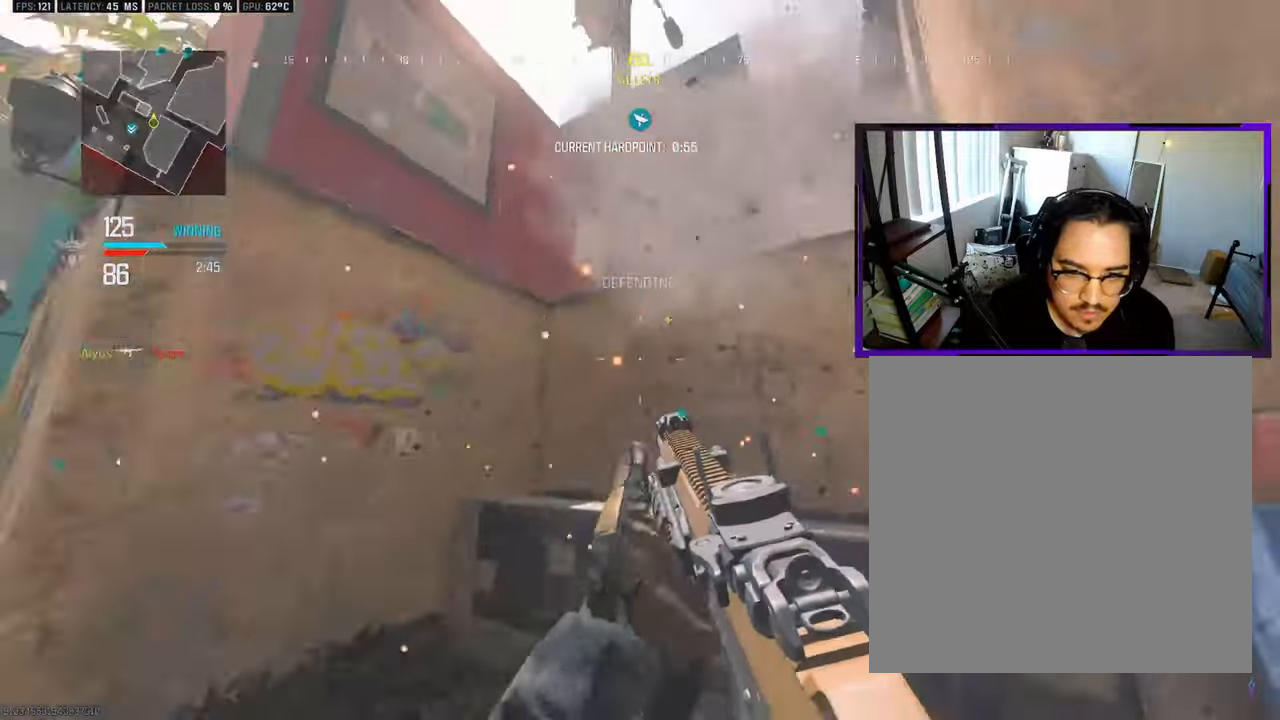
{"buttons": [], "left_stick": "right", "right_stick": "center", "events": [[50, "right_stick", "center"], [67, "left_stick", "down-right"], [133, "R3", "up"], [250, "left_stick", "down"], [433, "left_stick", "center"], [483, "left_stick", "right"]]}
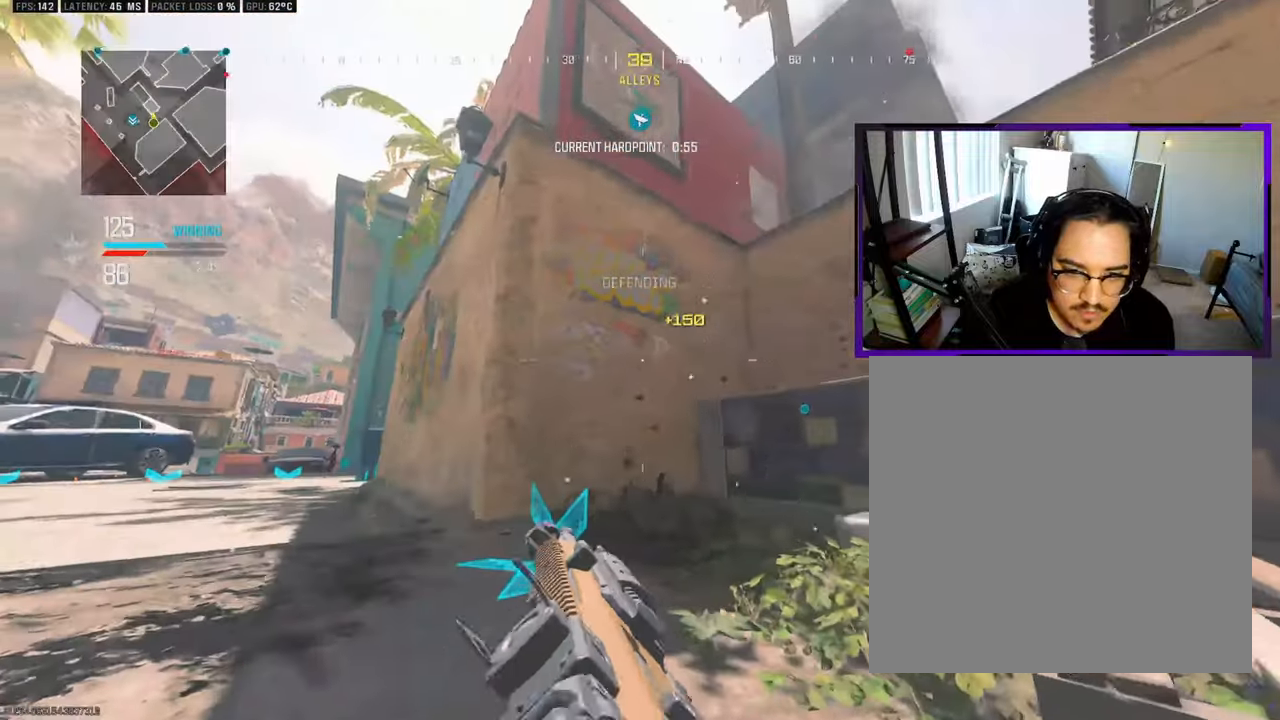
{"buttons": [], "left_stick": "center", "right_stick": "center", "events": [[83, "right_stick", "left"], [217, "right_stick", "down-left"], [317, "right_stick", "center"], [467, "left_stick", "center"]]}
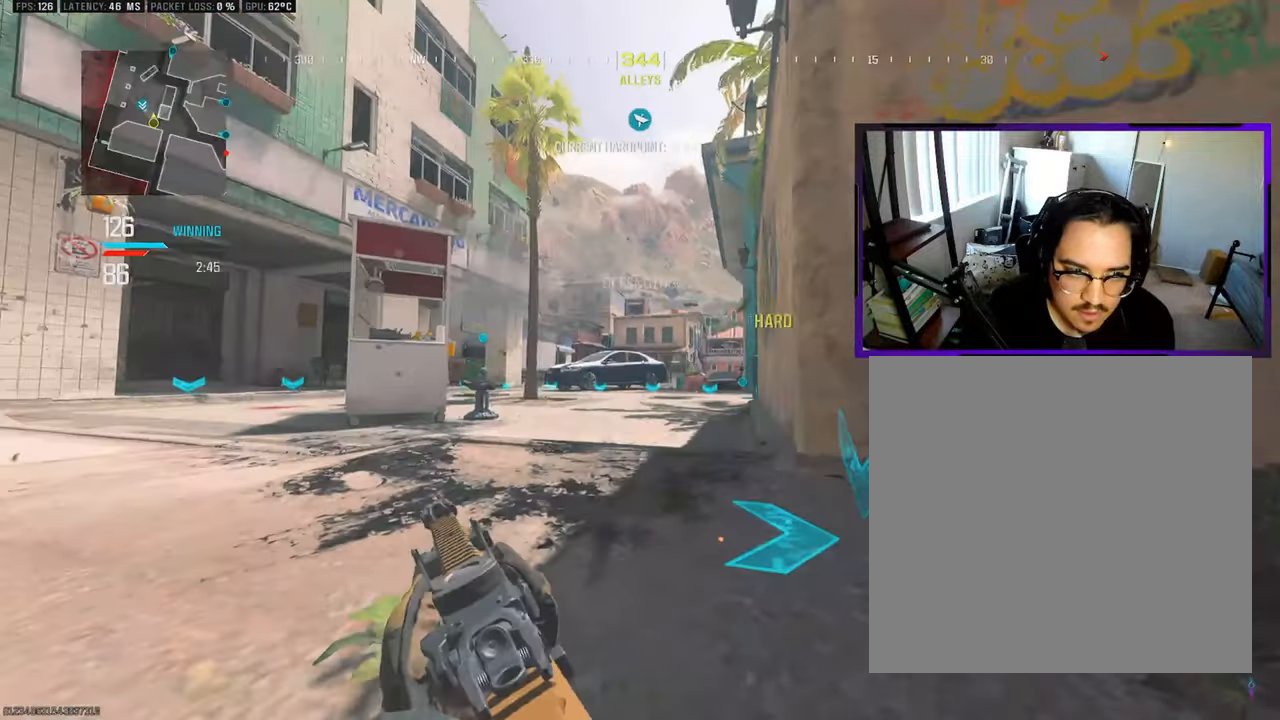
{"buttons": [], "left_stick": "center", "right_stick": "center", "events": []}
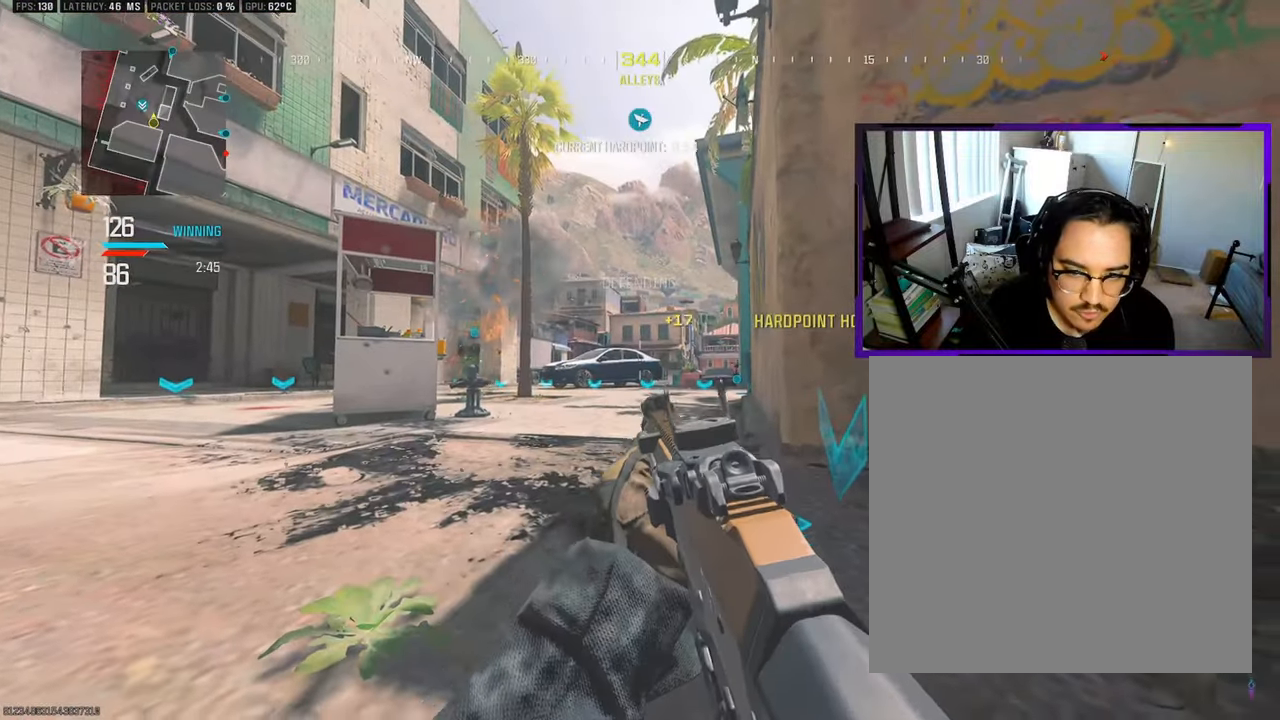
{"buttons": [], "left_stick": "center", "right_stick": "center", "events": [[17, "left_stick", "down-right"], [100, "right_stick", "right"], [167, "left_stick", "down-left"], [167, "right_stick", "center"], [350, "left_stick", "center"]]}
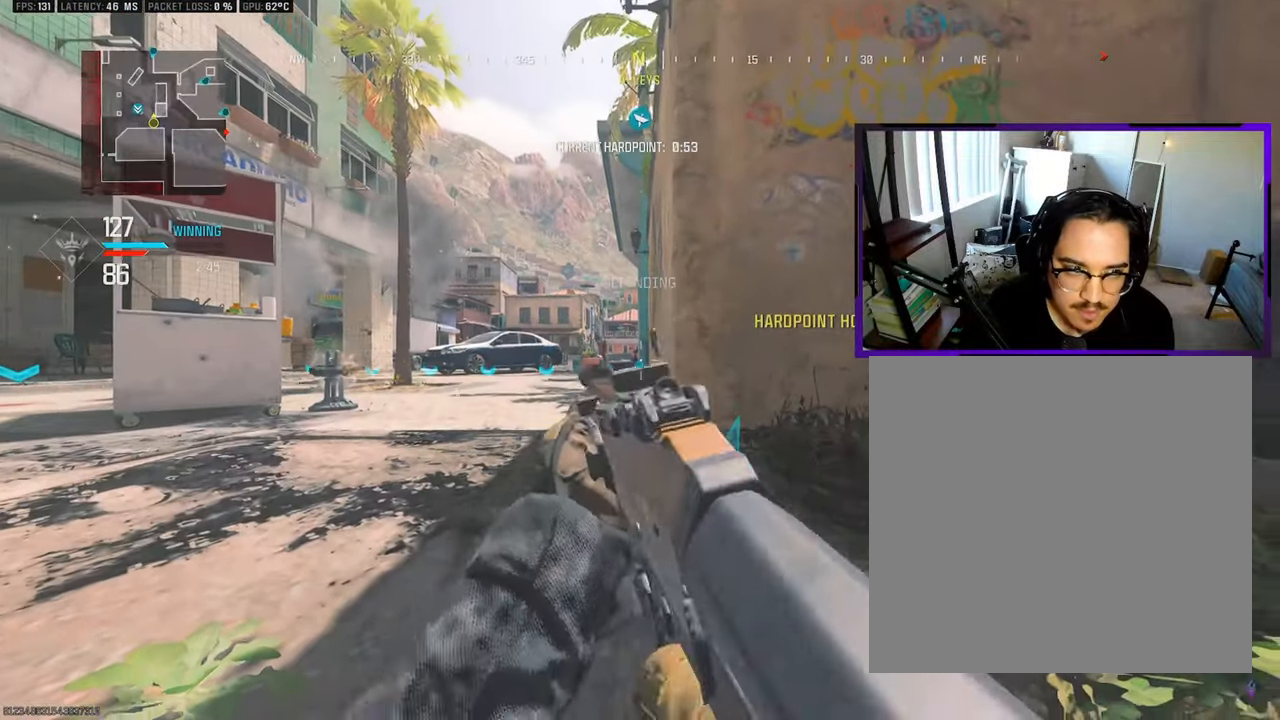
{"buttons": [], "left_stick": "down-left", "right_stick": "center", "events": [[17, "left_stick", "down-left"], [167, "left_stick", "center"], [417, "left_stick", "down-left"]]}
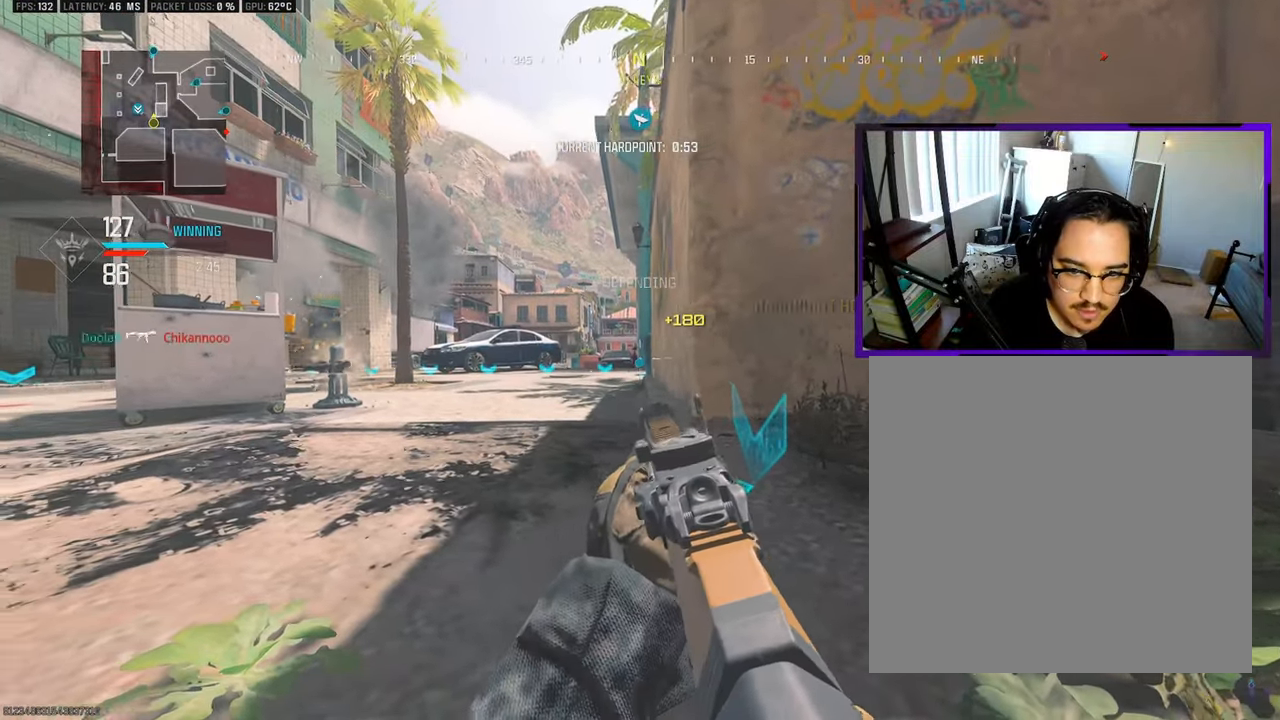
{"buttons": [], "left_stick": "right", "right_stick": "center", "events": [[50, "left_stick", "center"], [133, "right_stick", "right"], [350, "right_stick", "center"], [400, "left_stick", "right"]]}
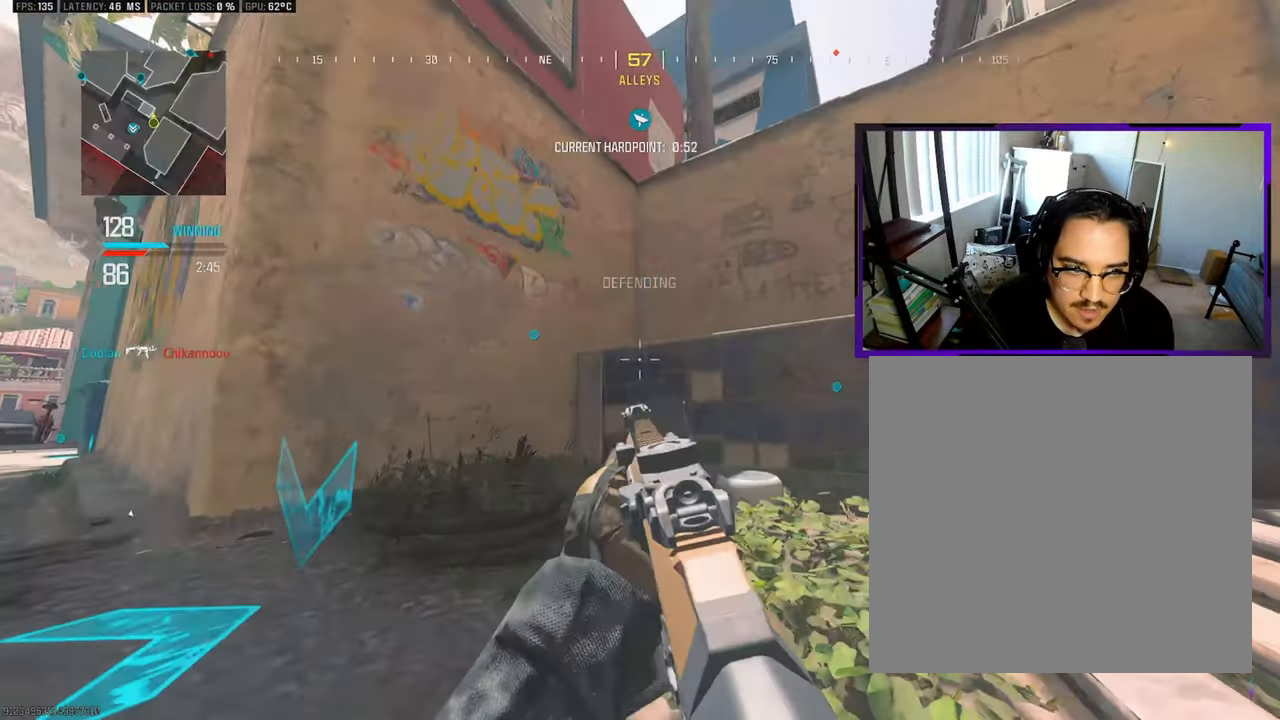
{"buttons": [], "left_stick": "center", "right_stick": "center", "events": [[200, "left_stick", "center"], [250, "right_stick", "down-left"], [433, "right_stick", "center"]]}
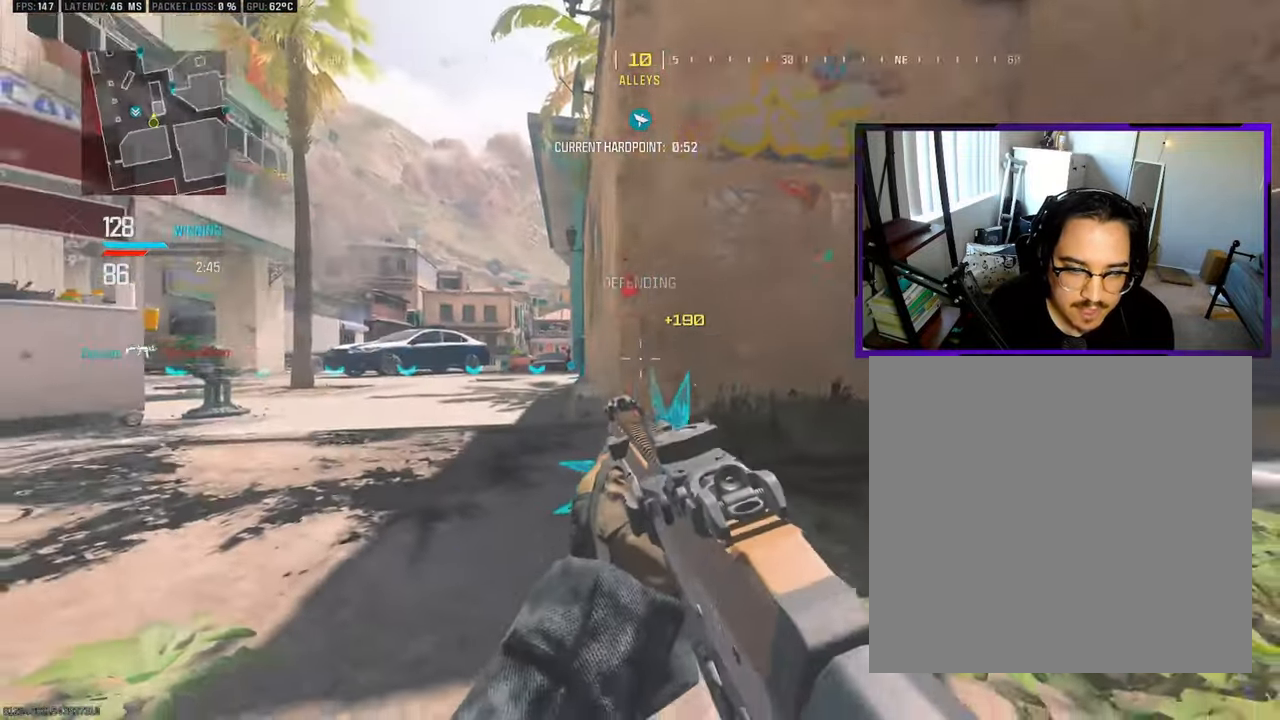
{"buttons": [], "left_stick": "center", "right_stick": "center", "events": [[83, "left_stick", "right"], [100, "right_stick", "left"], [250, "right_stick", "center"], [333, "left_stick", "center"], [417, "left_stick", "left"], [483, "left_stick", "center"]]}
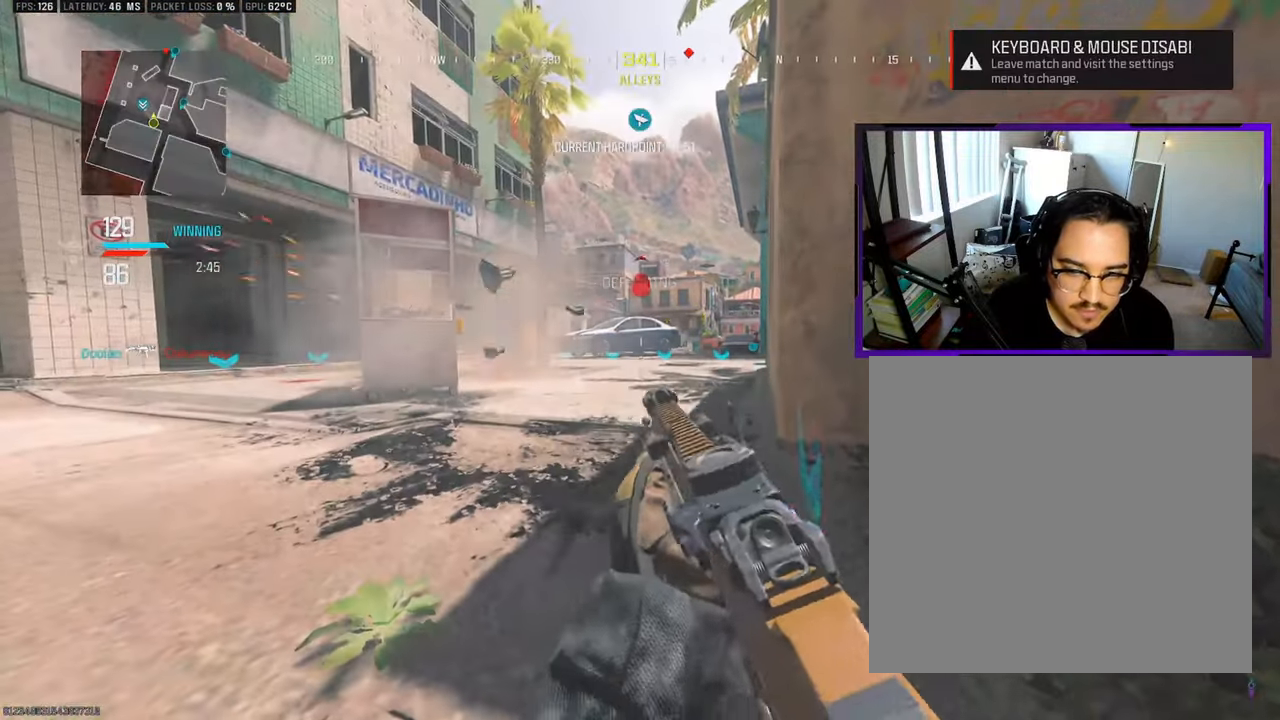
{"buttons": [], "left_stick": "down-right", "right_stick": "center", "events": [[167, "left_stick", "left"], [333, "left_stick", "center"], [383, "left_stick", "down-right"], [417, "right_stick", "down"], [500, "right_stick", "center"]]}
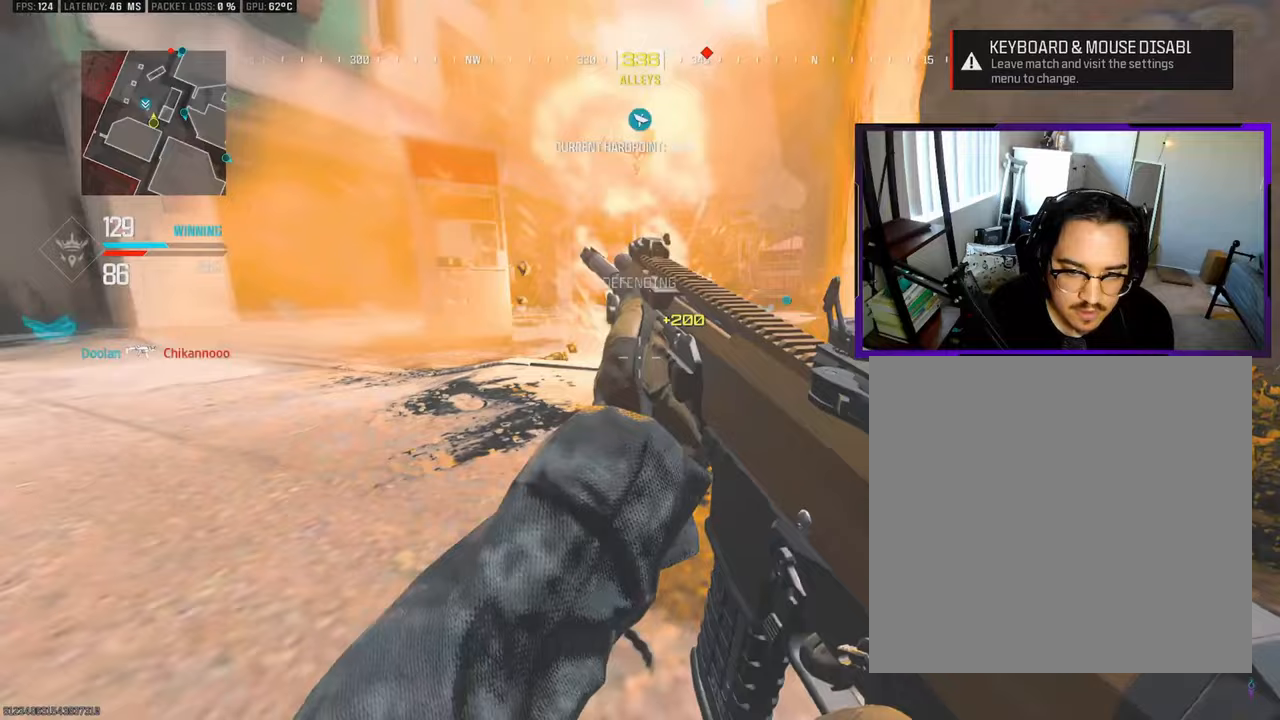
{"buttons": ["L1"], "left_stick": "right", "right_stick": "center", "events": [[33, "L1", "down"], [50, "left_stick", "center"], [67, "right_stick", "up-right"], [200, "left_stick", "right"], [200, "right_stick", "center"]]}
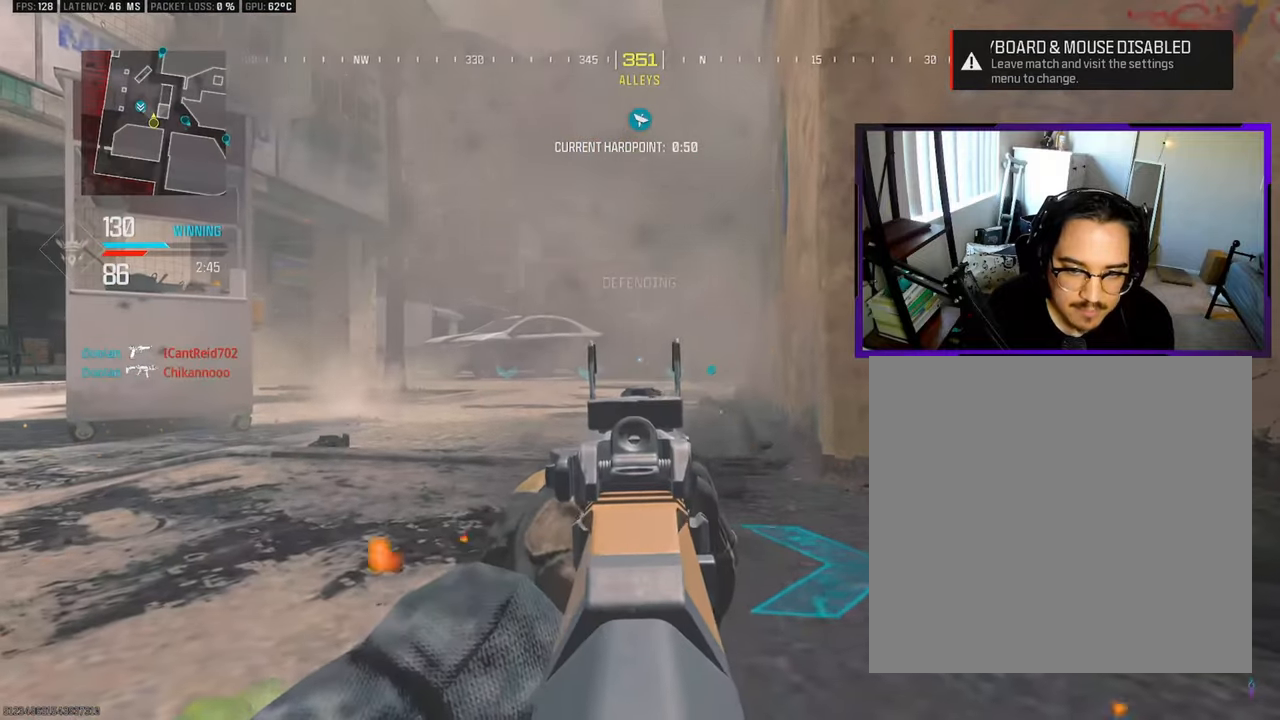
{"buttons": ["L1"], "left_stick": "down-right", "right_stick": "center", "events": [[100, "left_stick", "center"], [167, "left_stick", "left"], [350, "left_stick", "center"], [417, "left_stick", "down-right"]]}
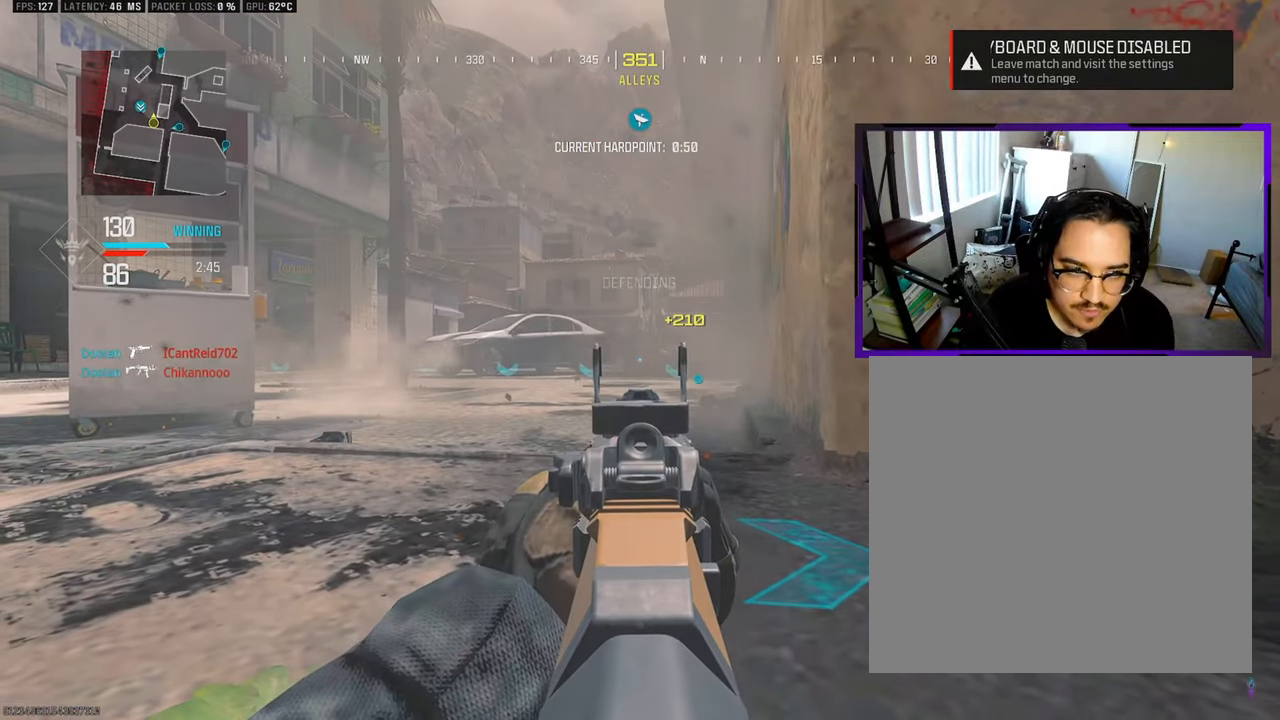
{"buttons": ["L1"], "left_stick": "down-left", "right_stick": "center", "events": [[217, "left_stick", "down-left"]]}
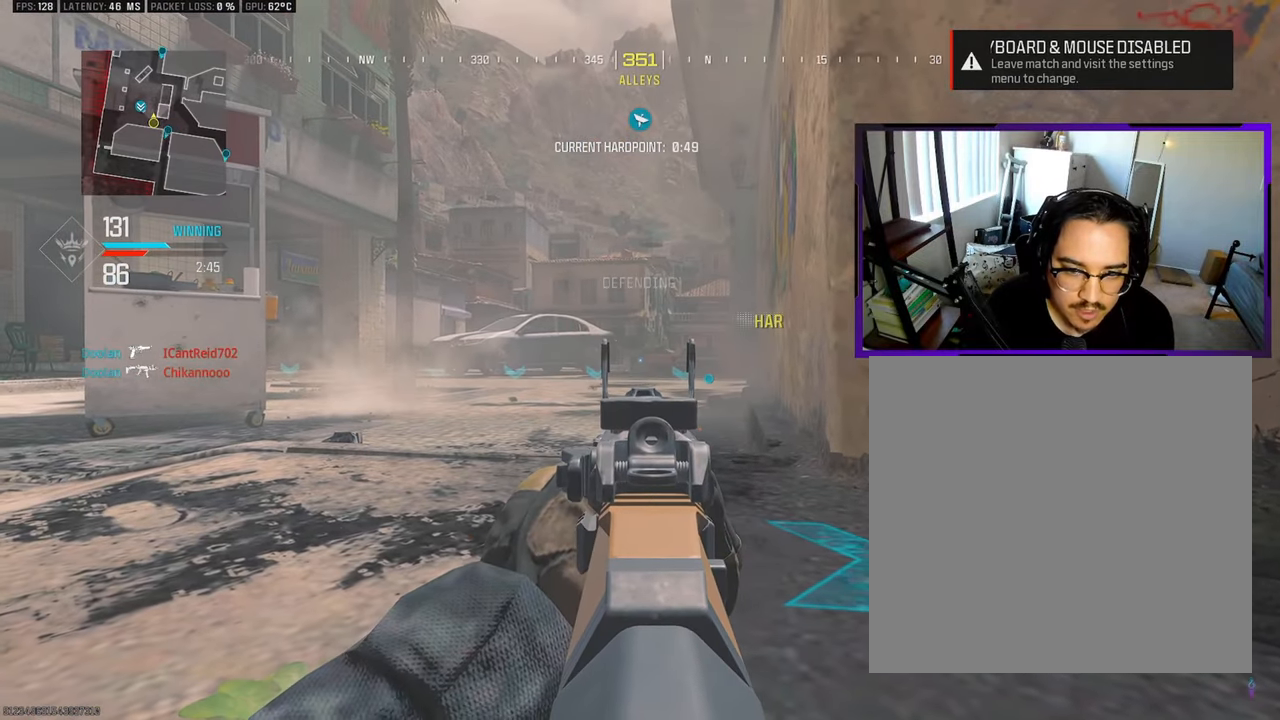
{"buttons": ["L1"], "left_stick": "down-right", "right_stick": "center", "events": [[17, "left_stick", "down-right"], [217, "left_stick", "down-left"], [350, "left_stick", "down-right"]]}
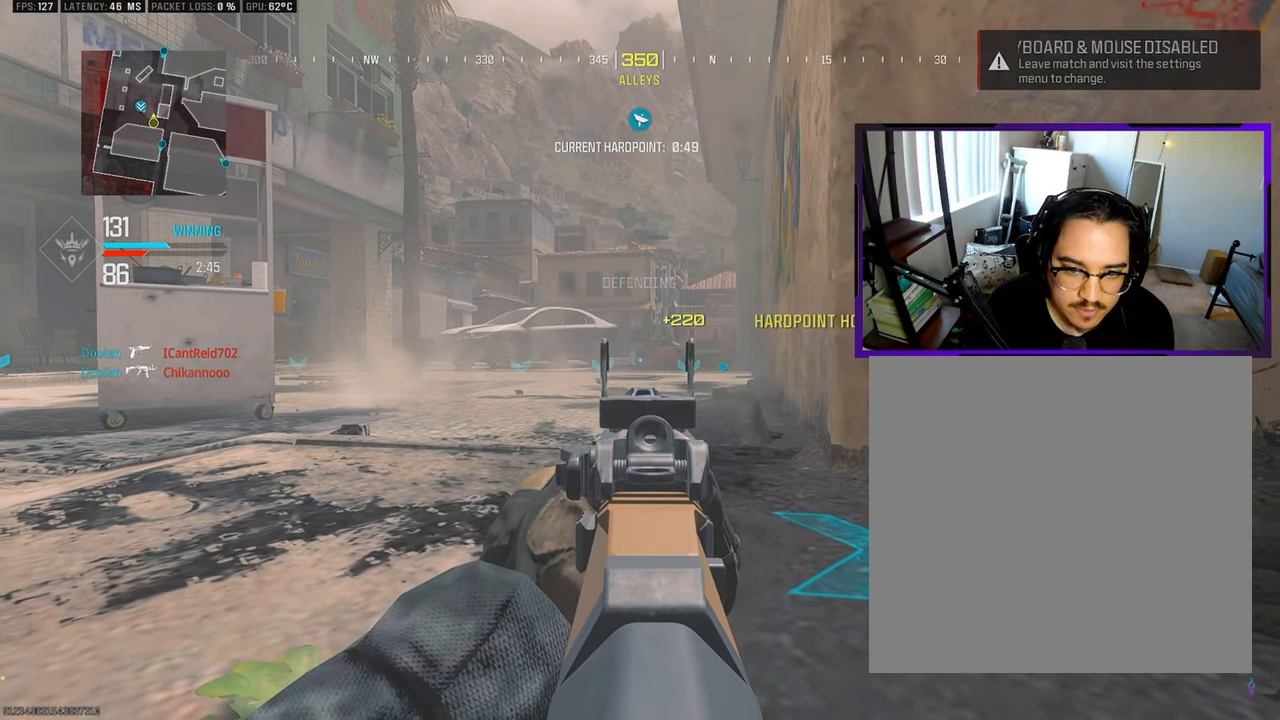
{"buttons": ["L1"], "left_stick": "down-left", "right_stick": "center", "events": [[67, "left_stick", "down-left"], [183, "left_stick", "down-right"], [300, "left_stick", "center"], [383, "left_stick", "down-left"]]}
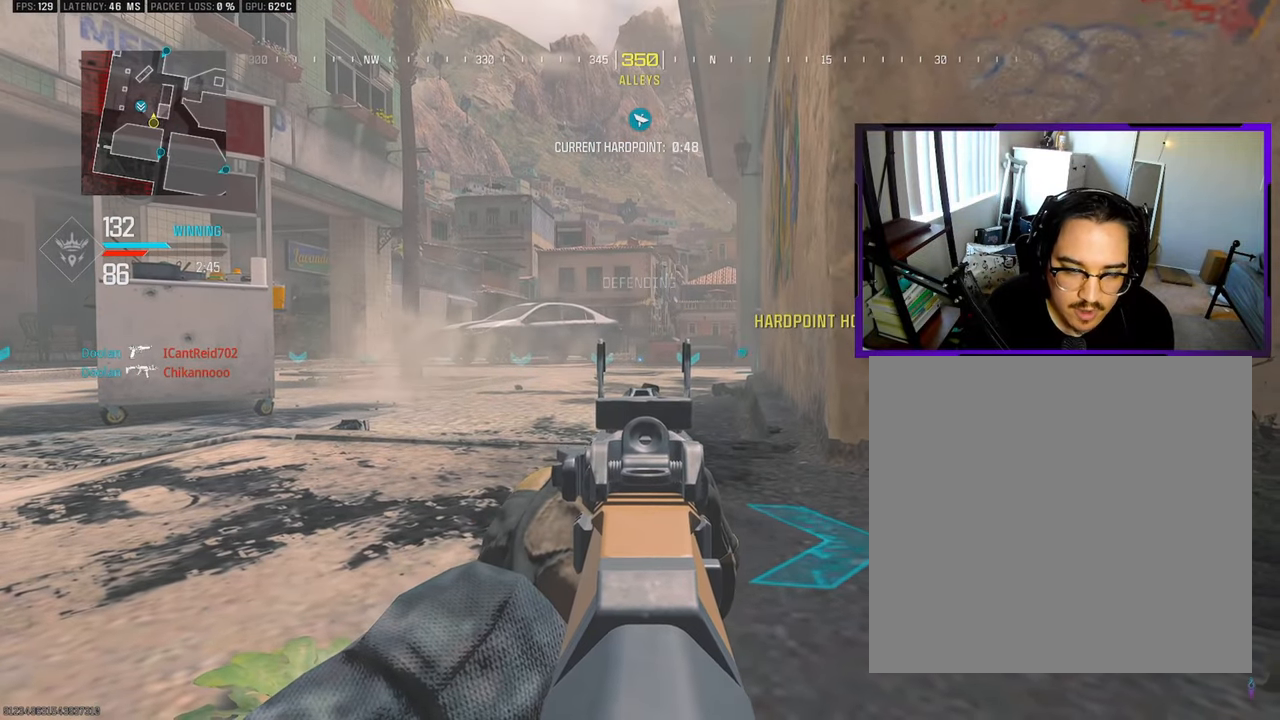
{"buttons": ["L1"], "left_stick": "down-right", "right_stick": "center", "events": [[33, "left_stick", "down-right"], [183, "left_stick", "down"], [283, "left_stick", "down-left"], [450, "left_stick", "down-right"]]}
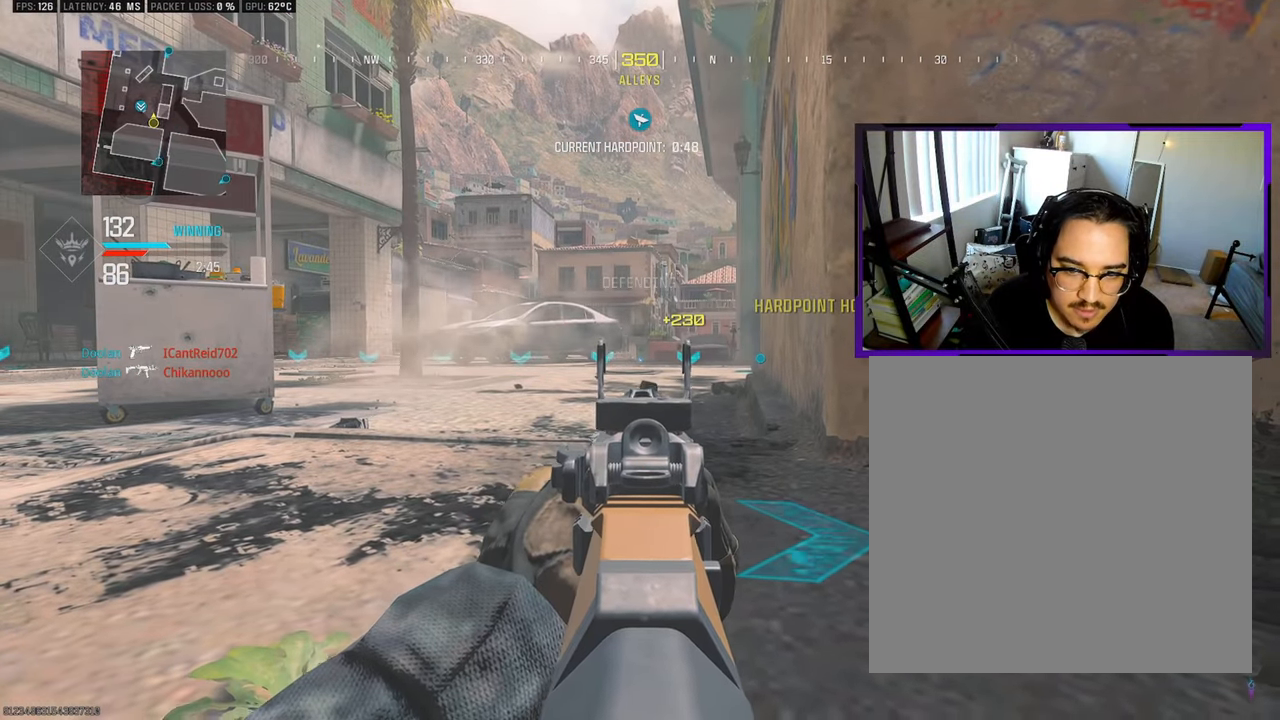
{"buttons": ["L1"], "left_stick": "down", "right_stick": "center", "events": [[117, "left_stick", "center"], [183, "left_stick", "down-left"], [450, "left_stick", "down"]]}
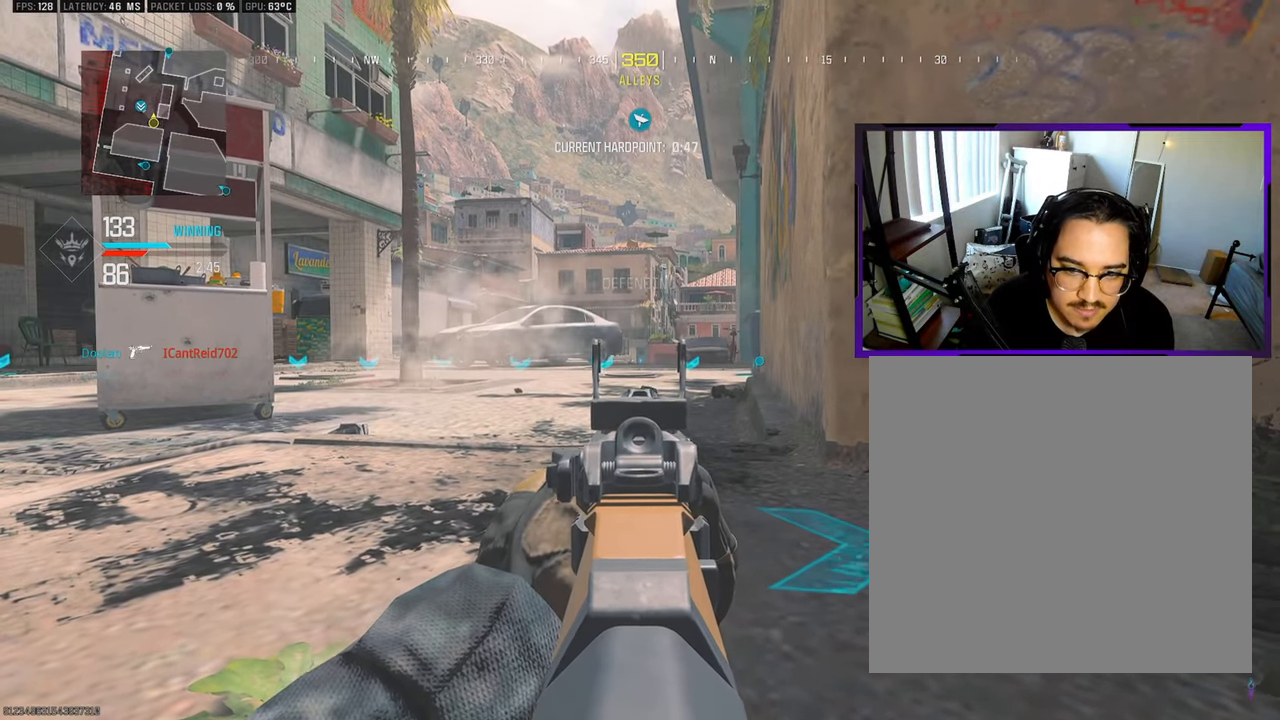
{"buttons": ["SQUARE", "L1"], "left_stick": "down-right", "right_stick": "center", "events": [[67, "left_stick", "down-right"], [483, "SQUARE", "down"]]}
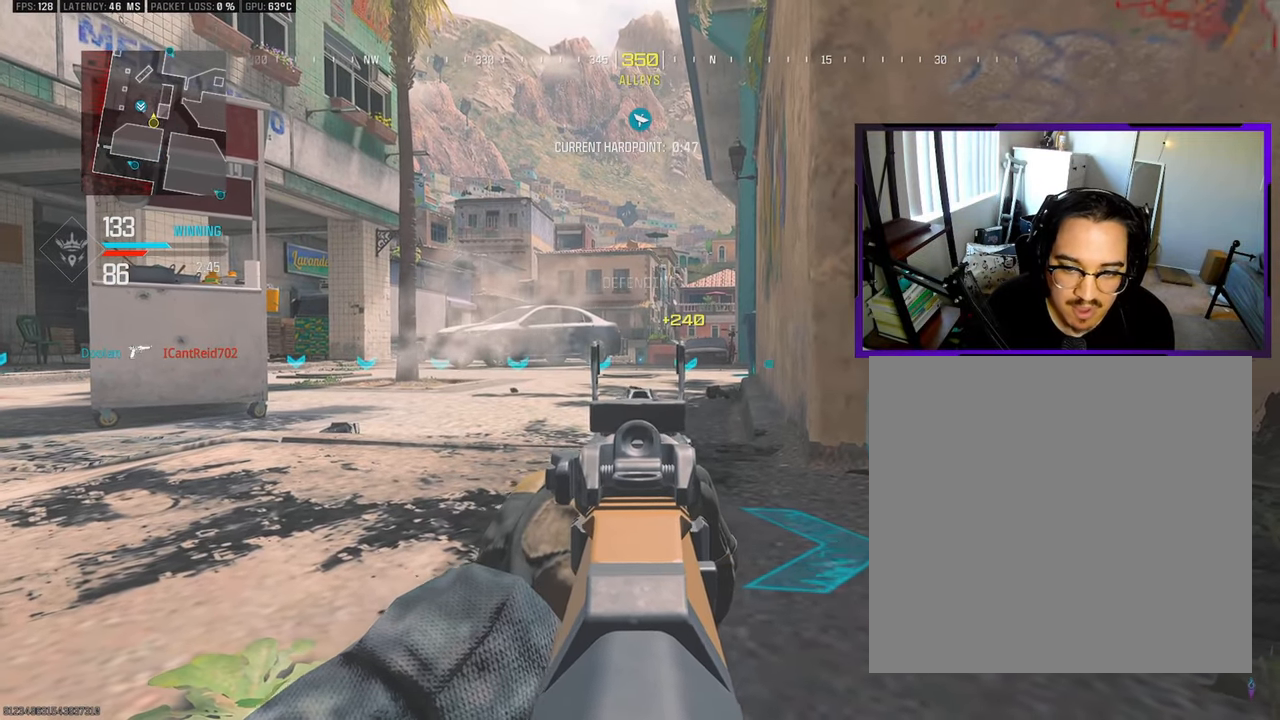
{"buttons": ["SQUARE", "L1"], "left_stick": "down-left", "right_stick": "center", "events": [[33, "left_stick", "down-left"]]}
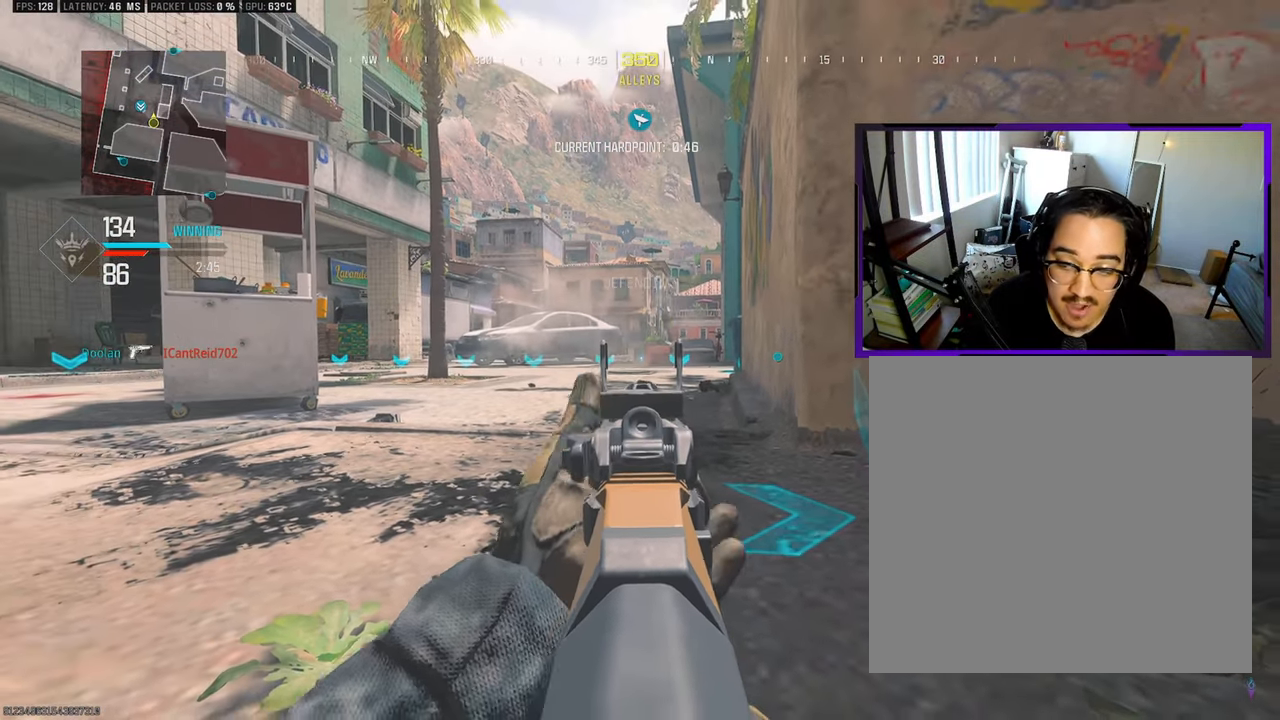
{"buttons": ["L1"], "left_stick": "center", "right_stick": "center", "events": [[200, "SQUARE", "up"], [200, "left_stick", "center"], [267, "left_stick", "right"], [483, "left_stick", "center"]]}
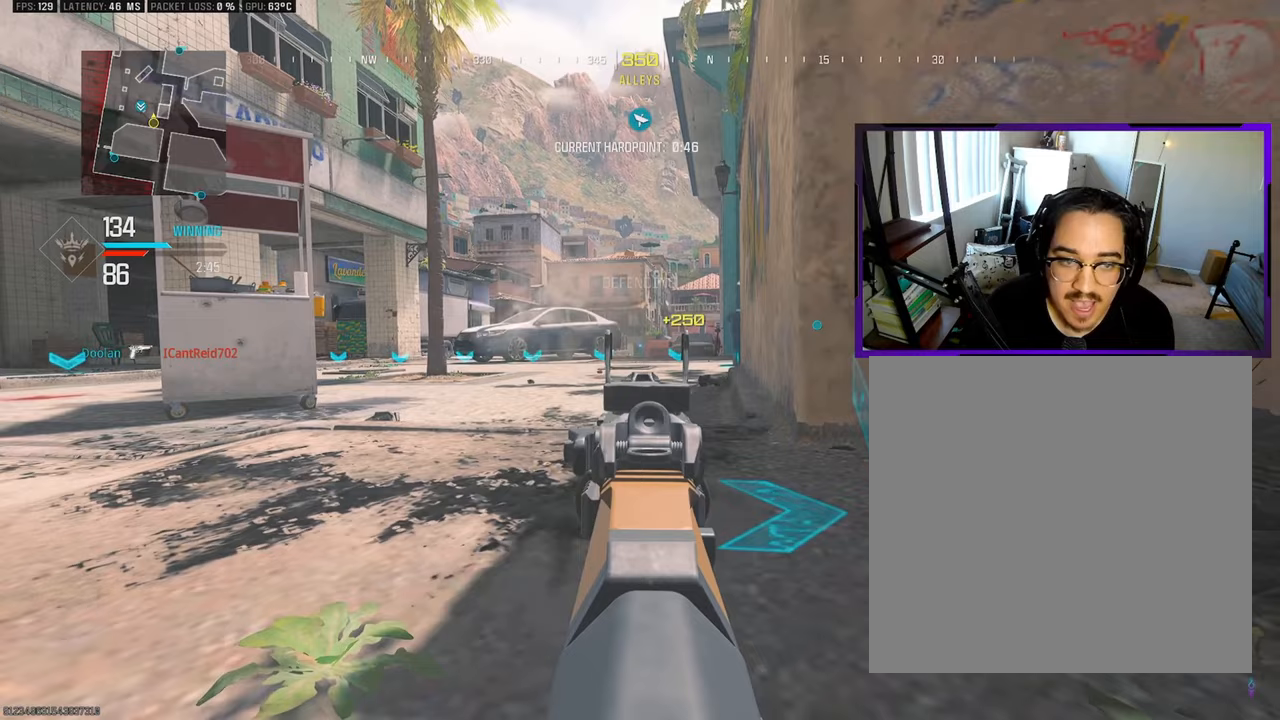
{"buttons": ["L1"], "left_stick": "center", "right_stick": "center", "events": [[317, "left_stick", "up-right"], [467, "left_stick", "center"]]}
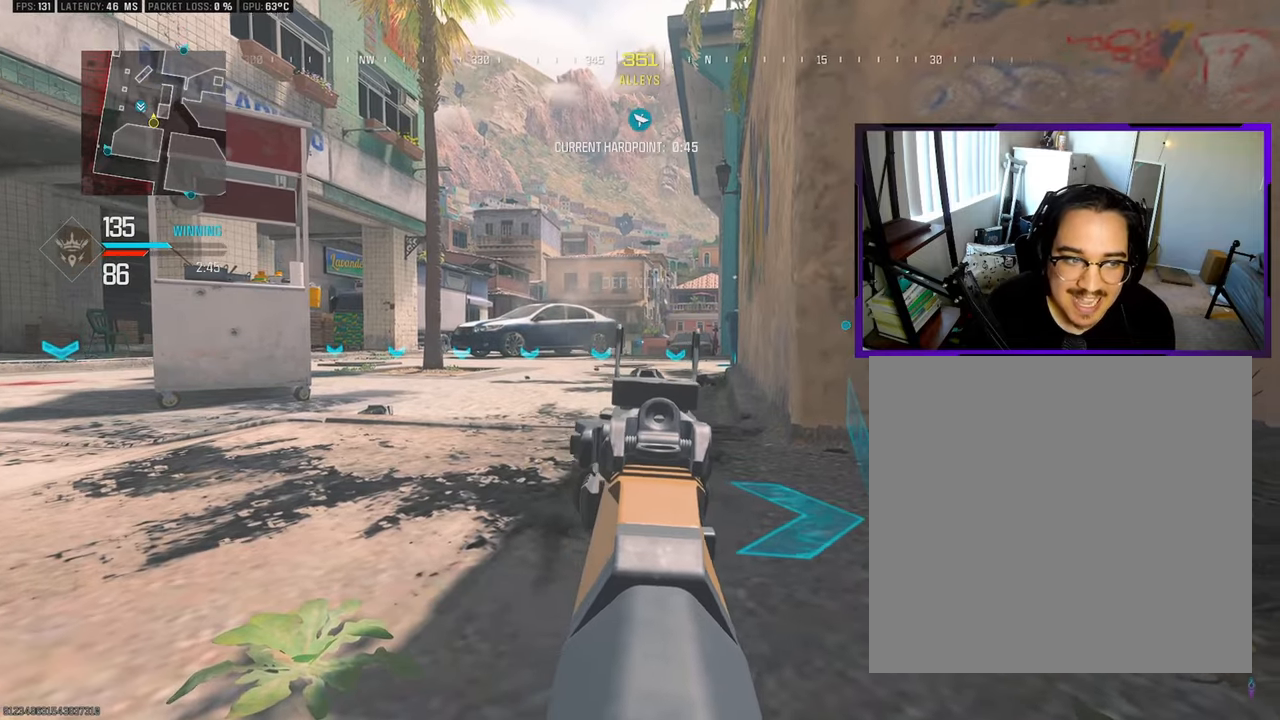
{"buttons": ["L1"], "left_stick": "left", "right_stick": "center", "events": [[33, "left_stick", "left"], [183, "left_stick", "center"], [267, "left_stick", "right"], [383, "left_stick", "center"], [433, "left_stick", "left"]]}
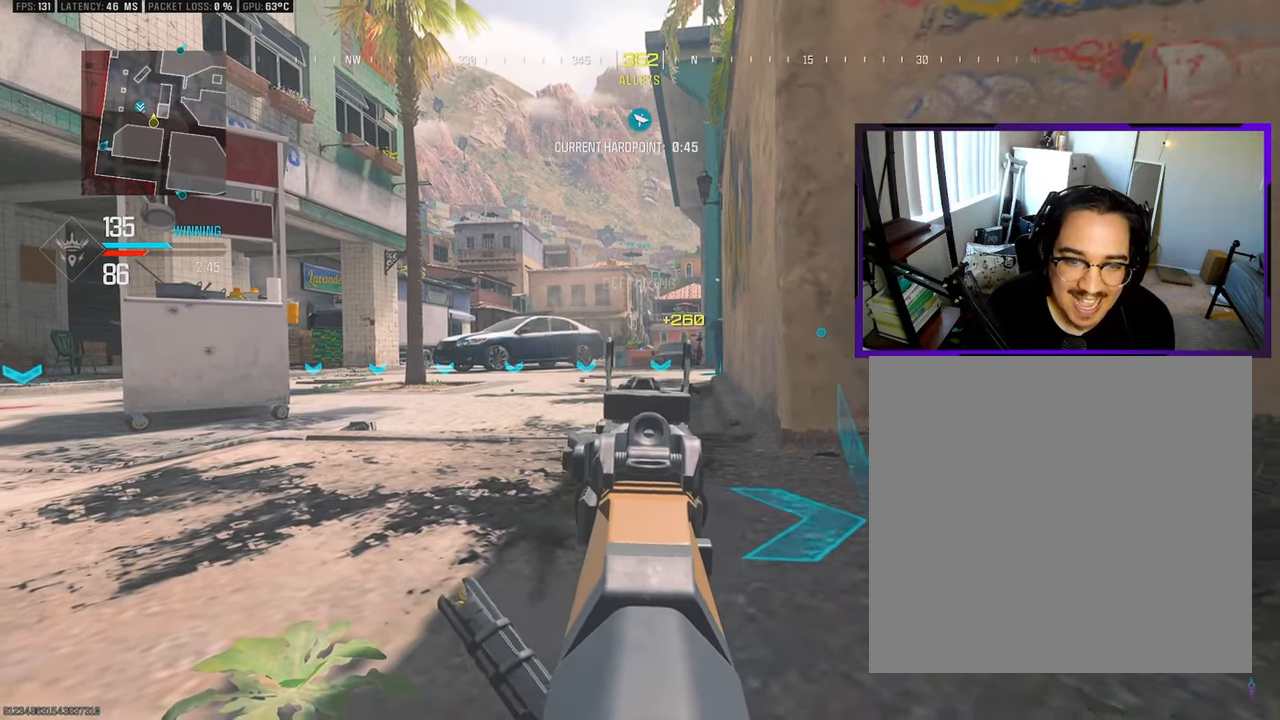
{"buttons": ["L1"], "left_stick": "right", "right_stick": "center", "events": [[300, "left_stick", "right"]]}
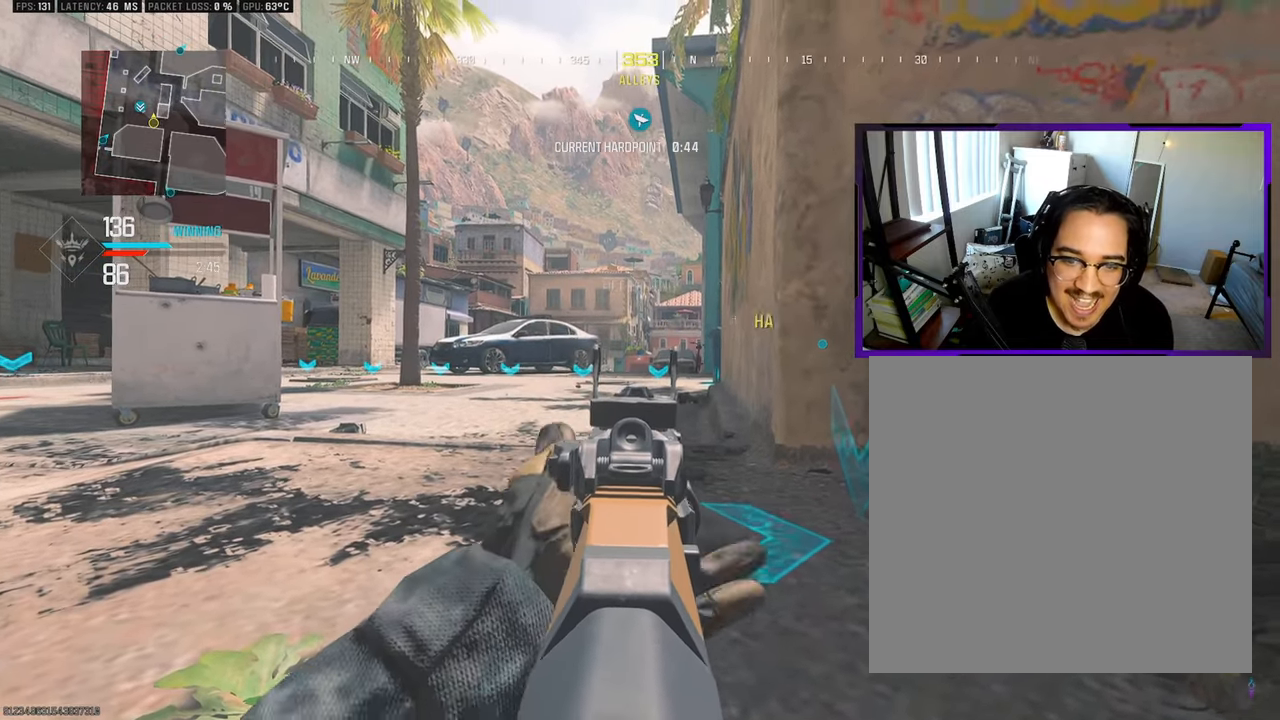
{"buttons": ["L1"], "left_stick": "right", "right_stick": "center", "events": [[33, "left_stick", "center"], [83, "left_stick", "left"], [150, "TRIANGLE", "down"], [200, "TRIANGLE", "up"], [300, "TRIANGLE", "down"], [333, "left_stick", "center"], [383, "TRIANGLE", "up"], [383, "left_stick", "right"]]}
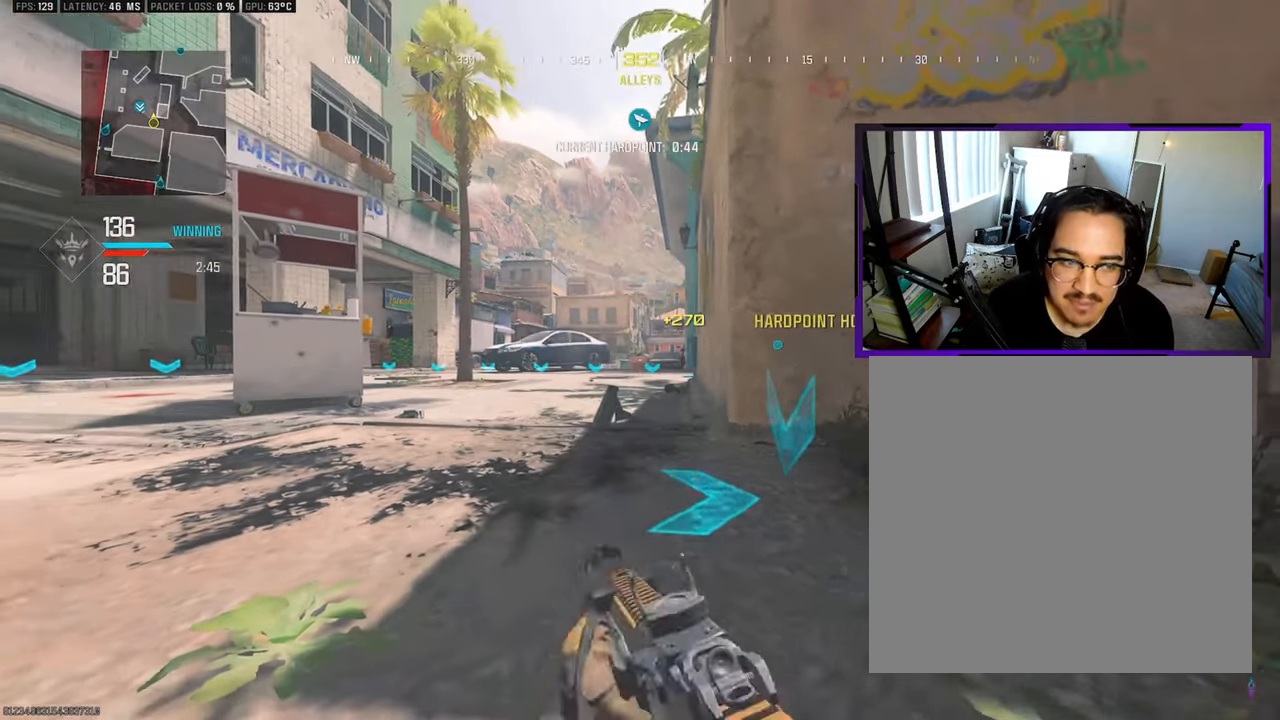
{"buttons": ["L1"], "left_stick": "right", "right_stick": "center", "events": [[67, "left_stick", "center"], [117, "left_stick", "left"], [317, "left_stick", "center"], [383, "left_stick", "right"]]}
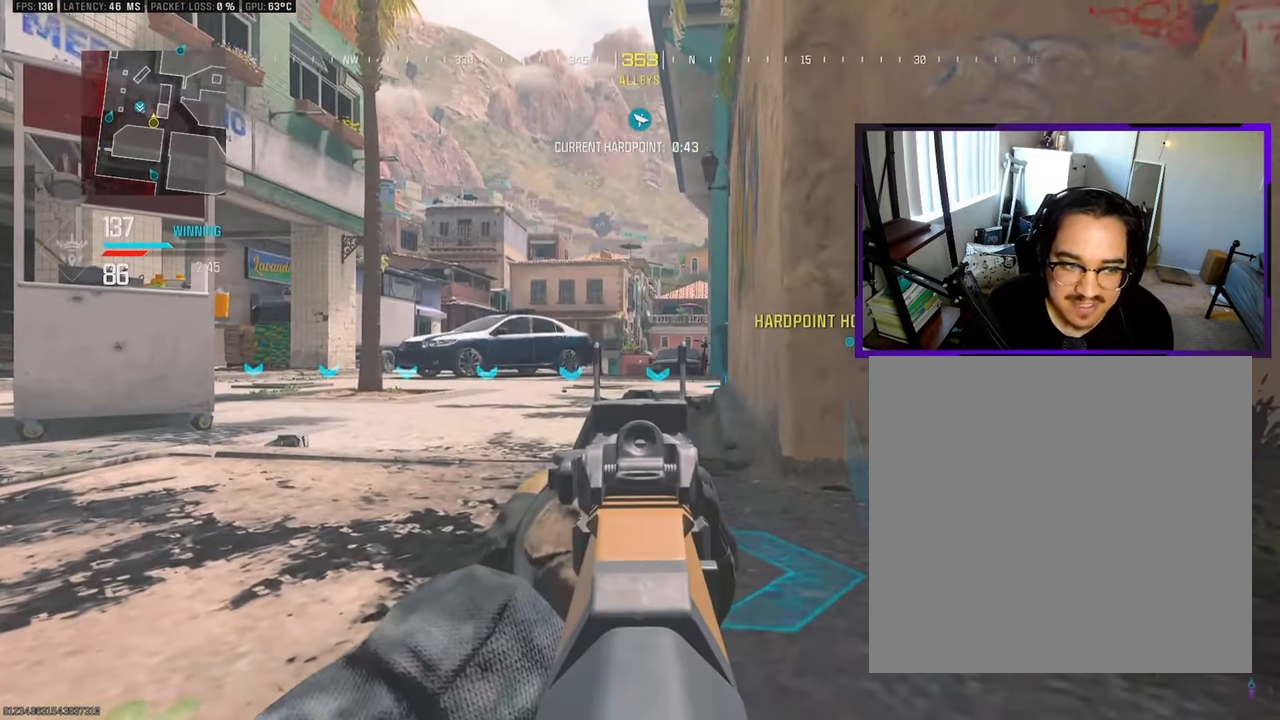
{"buttons": ["L1"], "left_stick": "center", "right_stick": "center", "events": [[50, "left_stick", "center"], [117, "left_stick", "left"], [283, "left_stick", "center"], [333, "left_stick", "right"], [483, "left_stick", "center"]]}
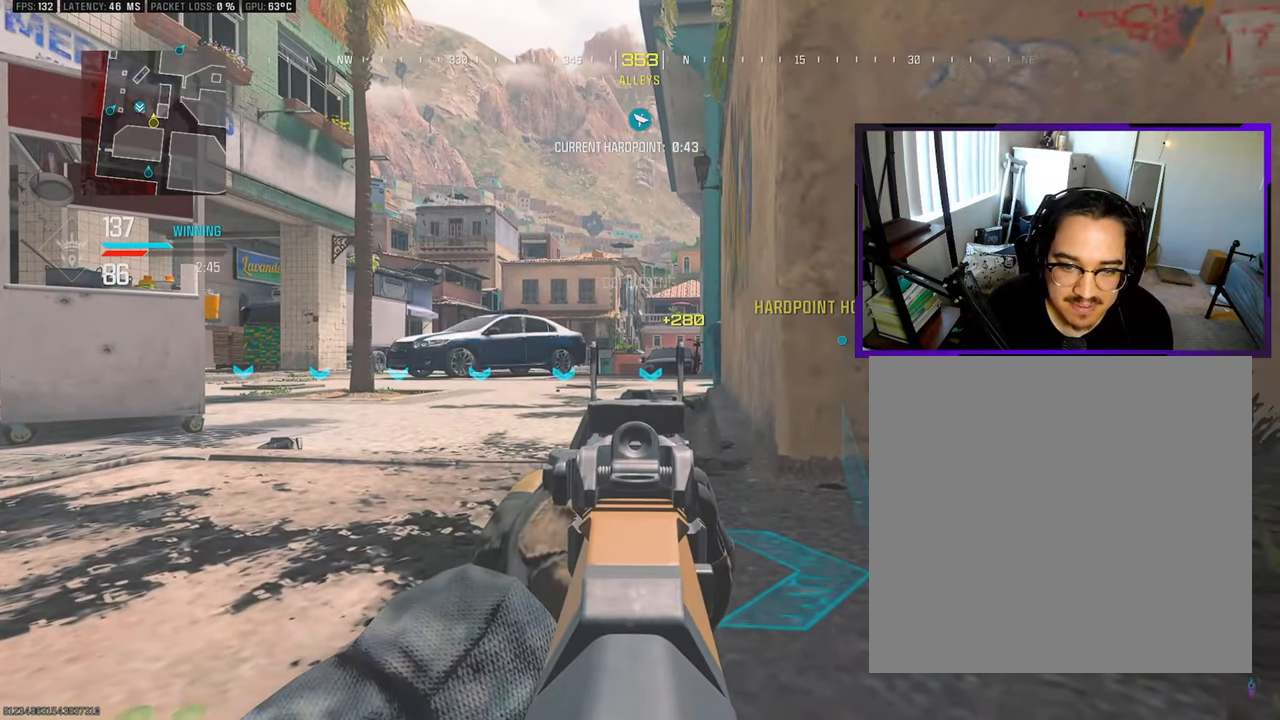
{"buttons": [], "left_stick": "down-right", "right_stick": "up-right", "events": [[167, "left_stick", "right"], [300, "left_stick", "down-right"], [367, "L1", "up"], [433, "right_stick", "up-right"]]}
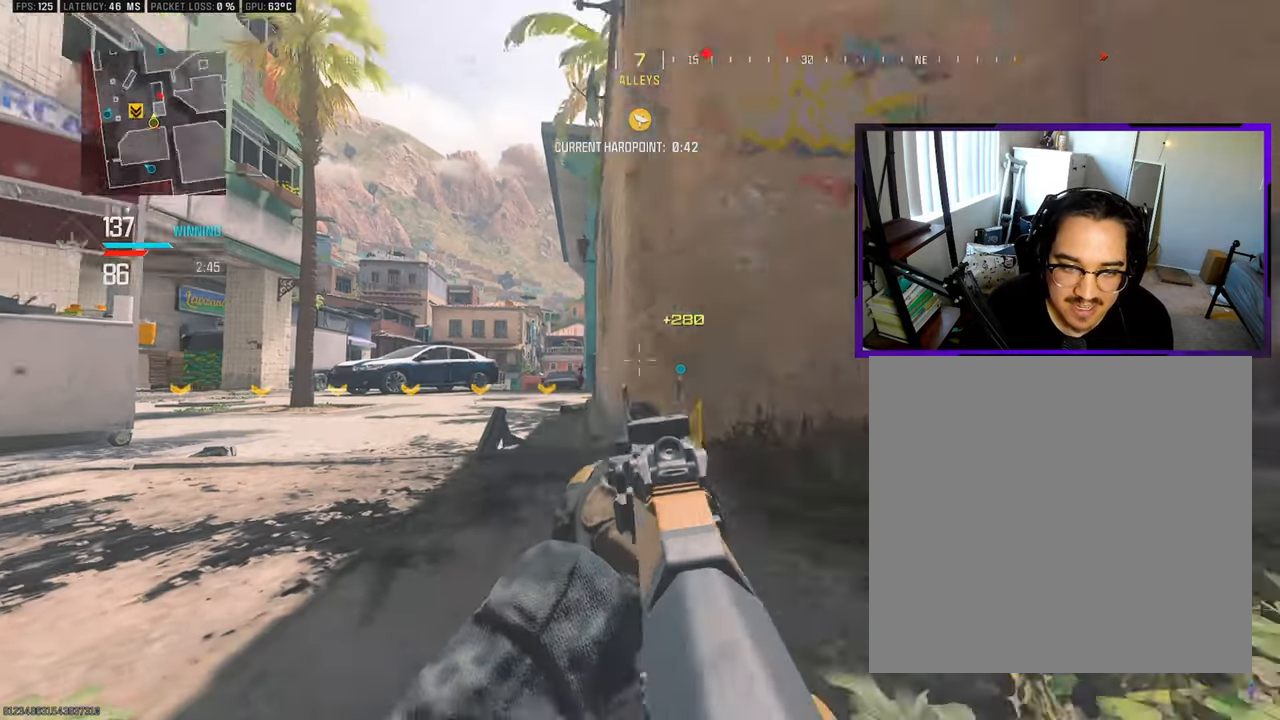
{"buttons": [], "left_stick": "down-right", "right_stick": "left", "events": [[133, "left_stick", "down"], [250, "right_stick", "center"], [283, "left_stick", "up"], [300, "right_stick", "left"], [333, "L3", "down"], [467, "L3", "up"], [467, "left_stick", "down-right"]]}
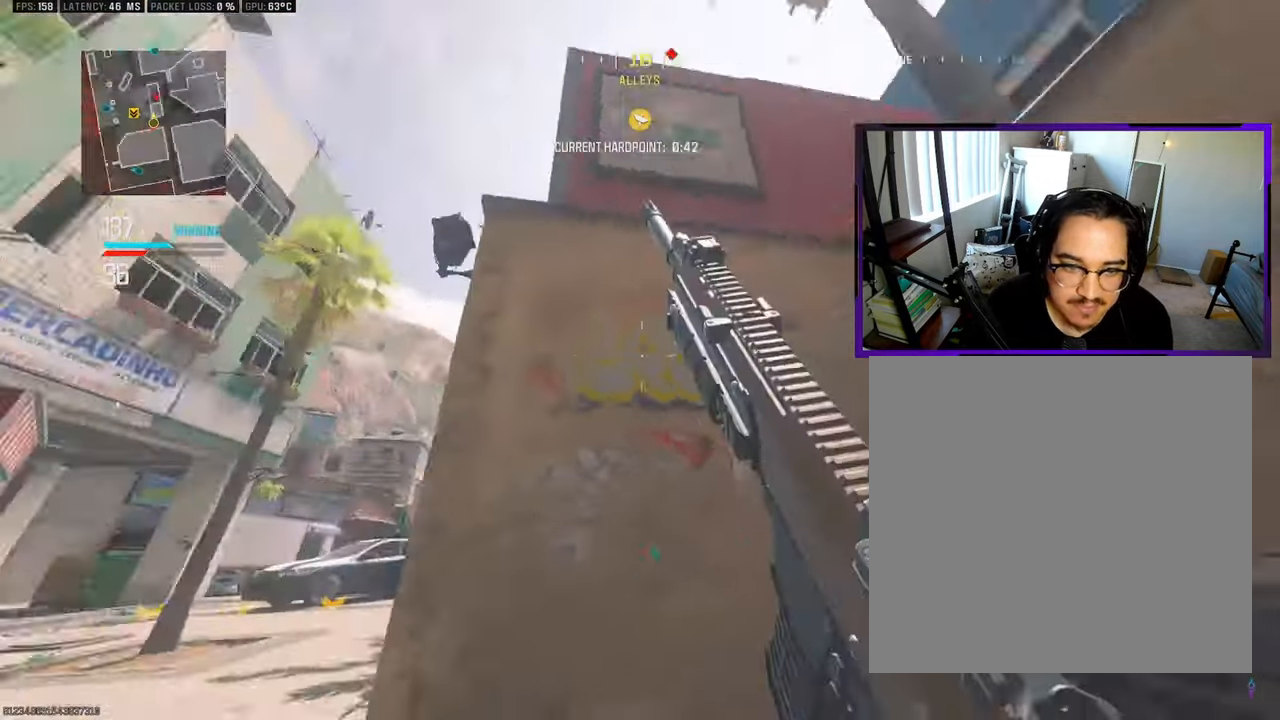
{"buttons": ["L1", "R1"], "left_stick": "up", "right_stick": "down", "events": [[133, "left_stick", "down-left"], [217, "left_stick", "left"], [233, "right_stick", "center"], [267, "L1", "down"], [267, "R1", "down"], [317, "right_stick", "down"], [483, "left_stick", "up"]]}
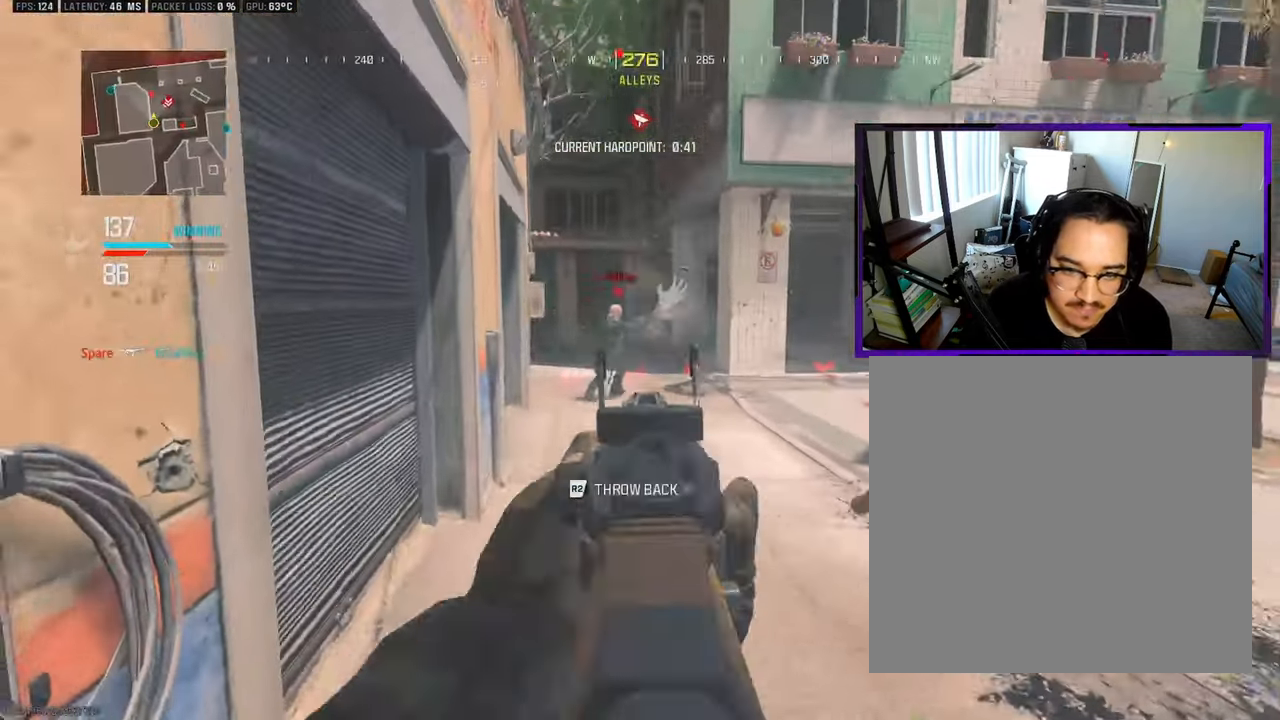
{"buttons": ["L1", "R1"], "left_stick": "down-right", "right_stick": "center", "events": [[67, "left_stick", "right"], [100, "right_stick", "left"], [167, "left_stick", "down-right"], [250, "right_stick", "center"]]}